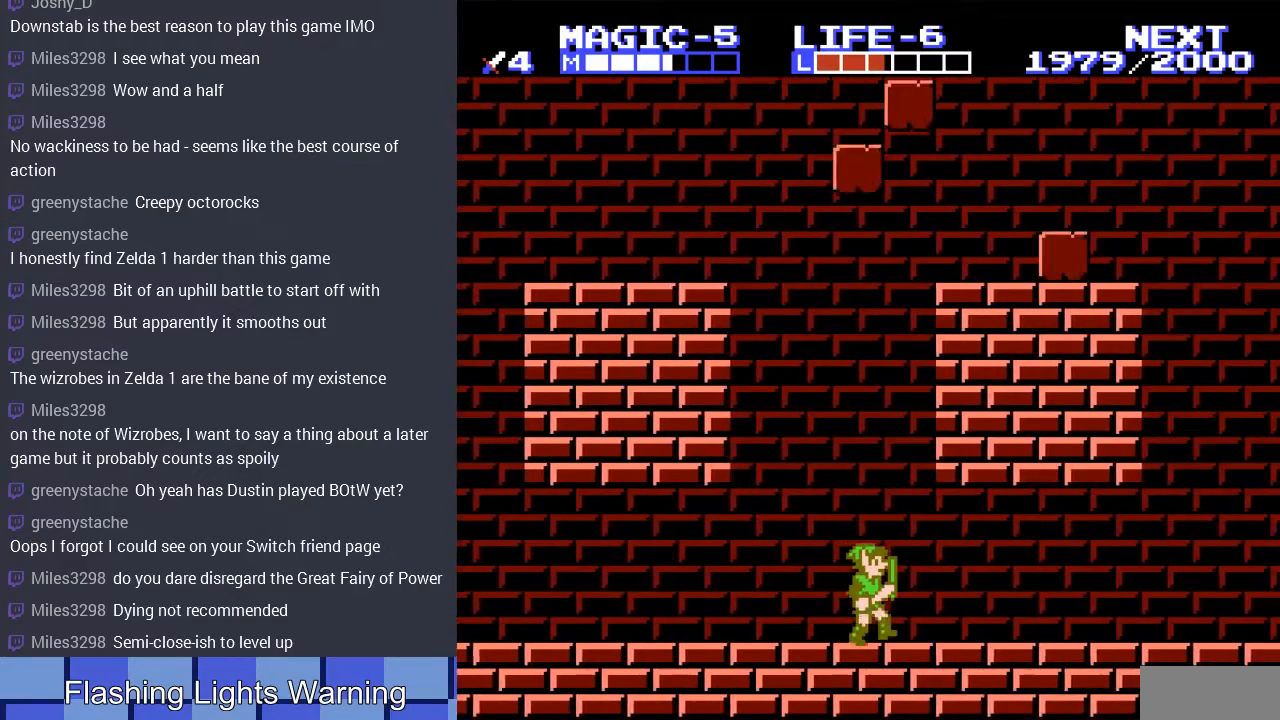
Gameplay with a controller (Nintendo layout); each line is a JSON object with the inputs held at the frame after it. "events" lists button and stick changes between this image and that frame as [ms after this image, input, new state], when the widget could be followed in between. Not read: L3 R3.
{"buttons": ["DPAD_RIGHT"], "events": []}
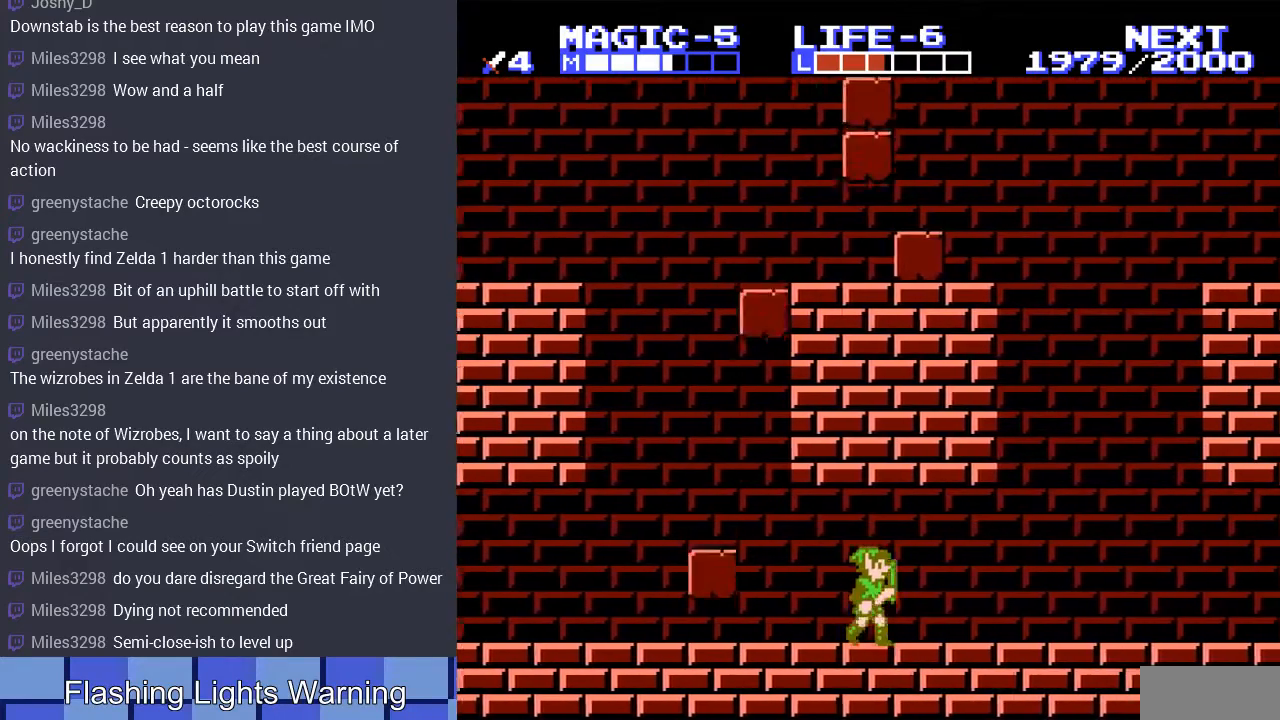
{"buttons": ["DPAD_RIGHT"], "events": []}
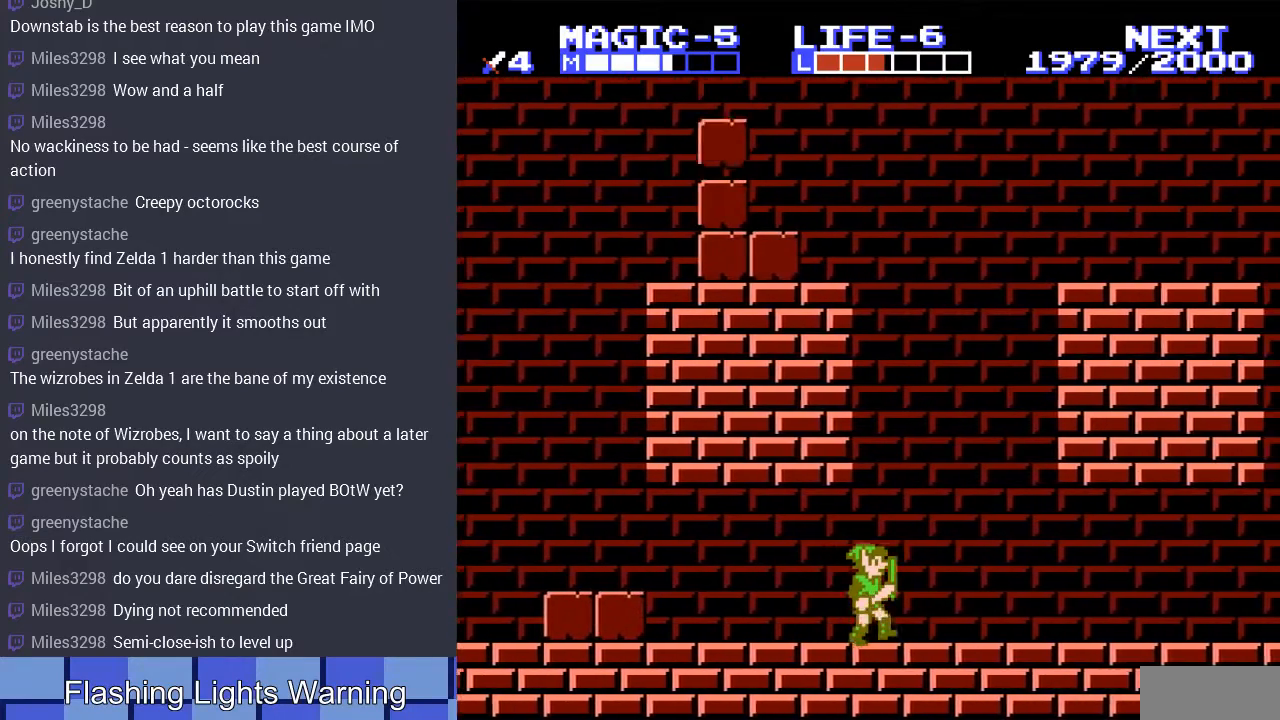
{"buttons": ["DPAD_RIGHT"], "events": []}
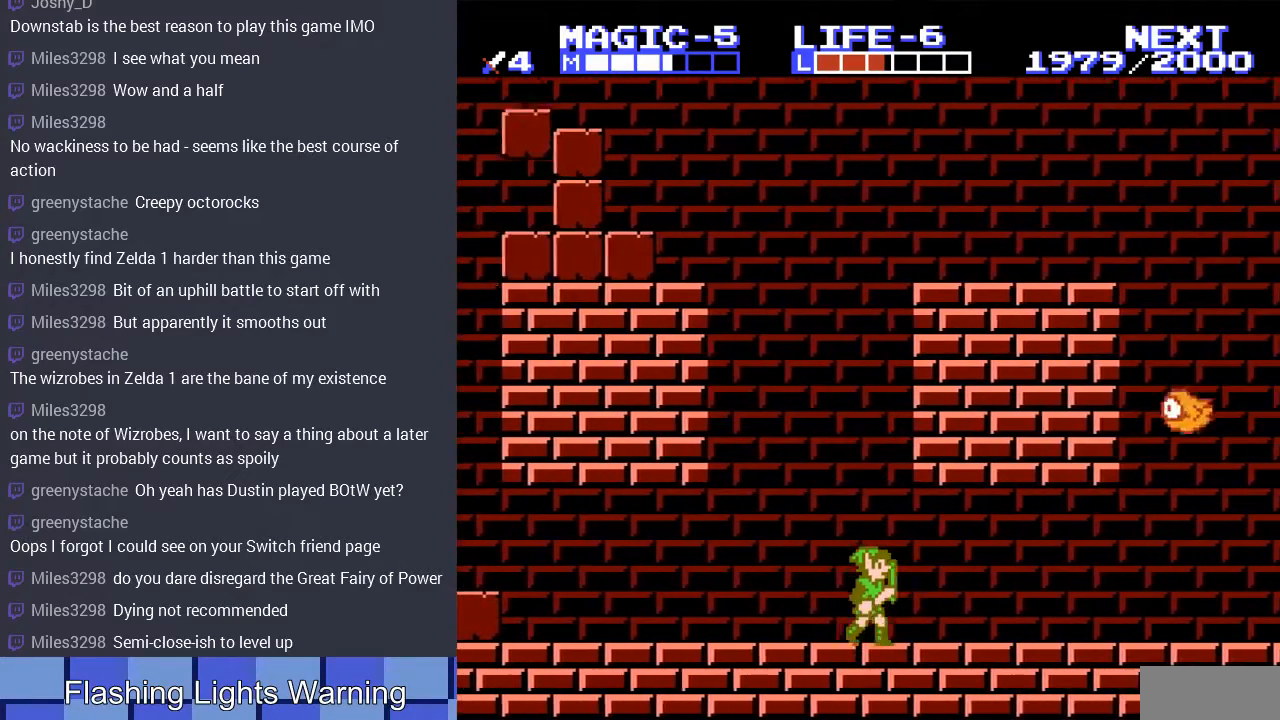
{"buttons": ["DPAD_RIGHT"], "events": []}
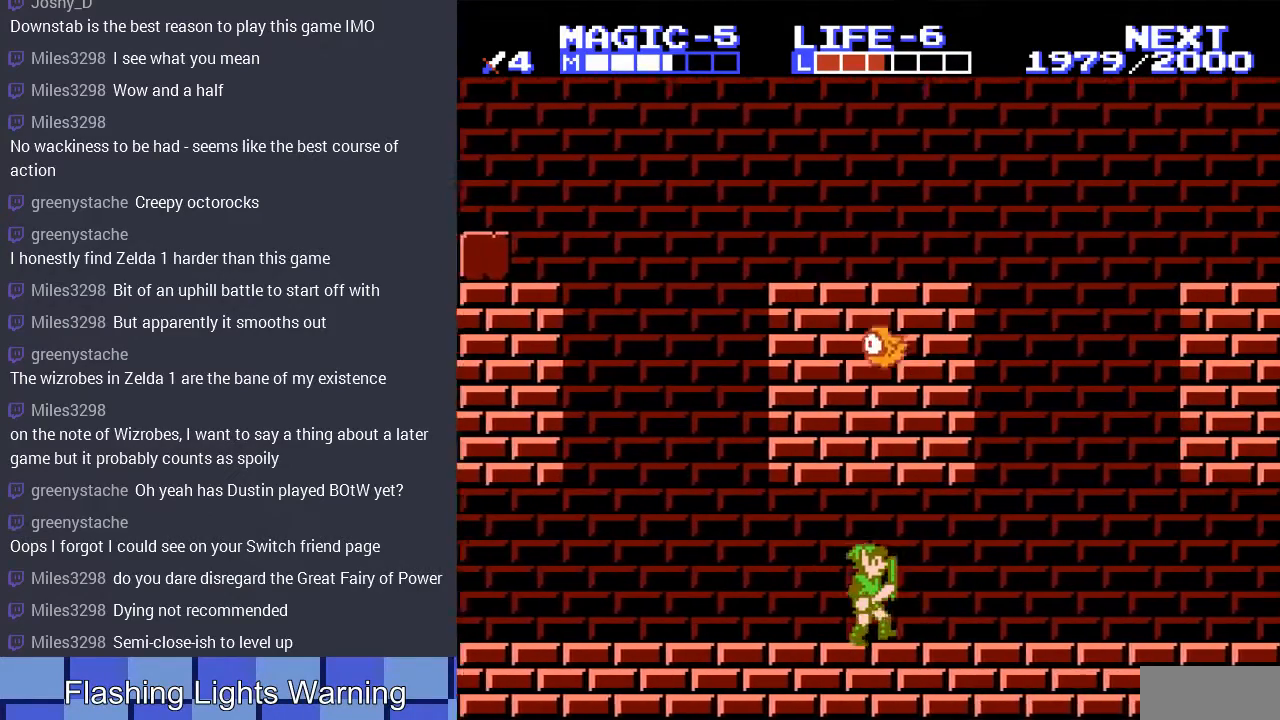
{"buttons": ["DPAD_RIGHT"], "events": []}
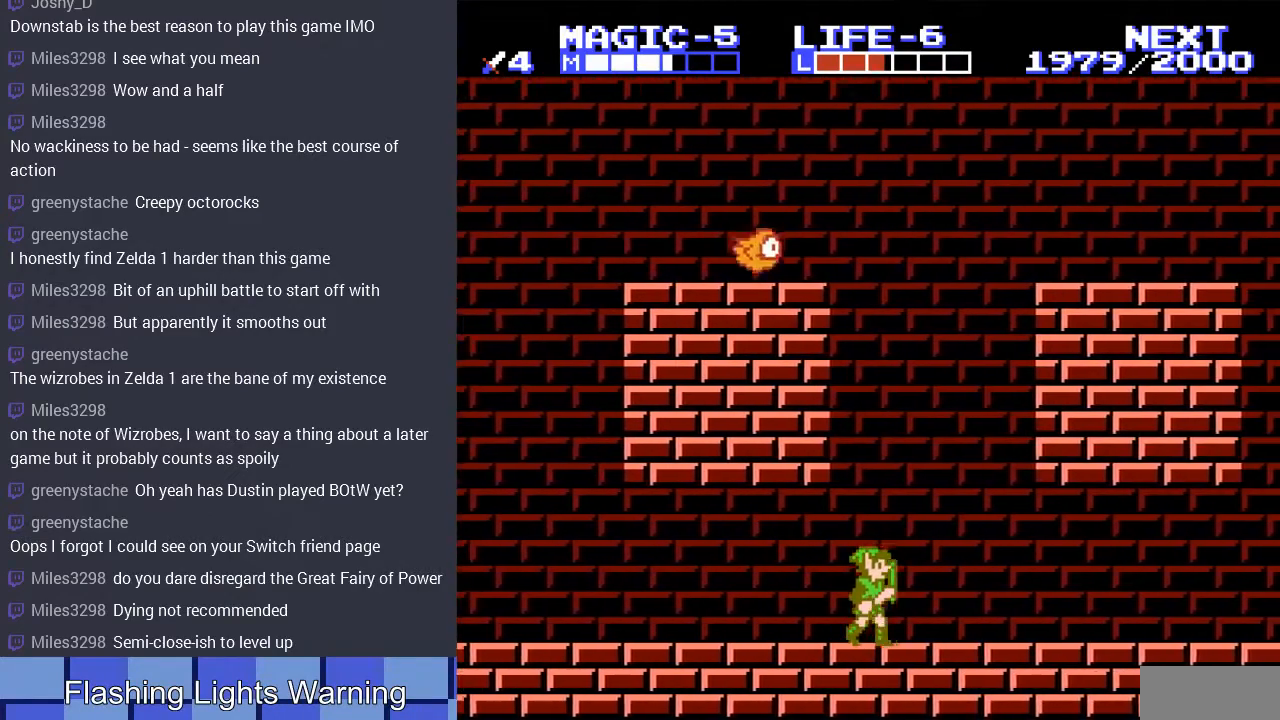
{"buttons": ["DPAD_RIGHT"], "events": []}
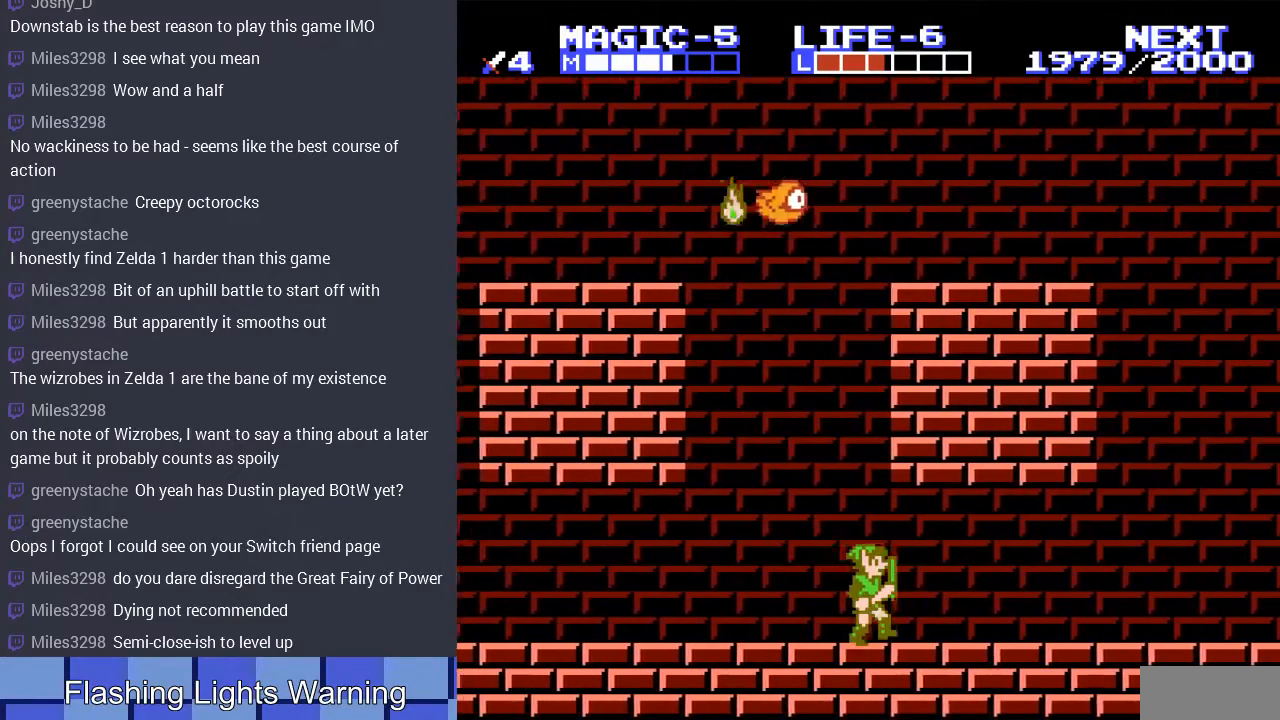
{"buttons": ["DPAD_RIGHT"], "events": []}
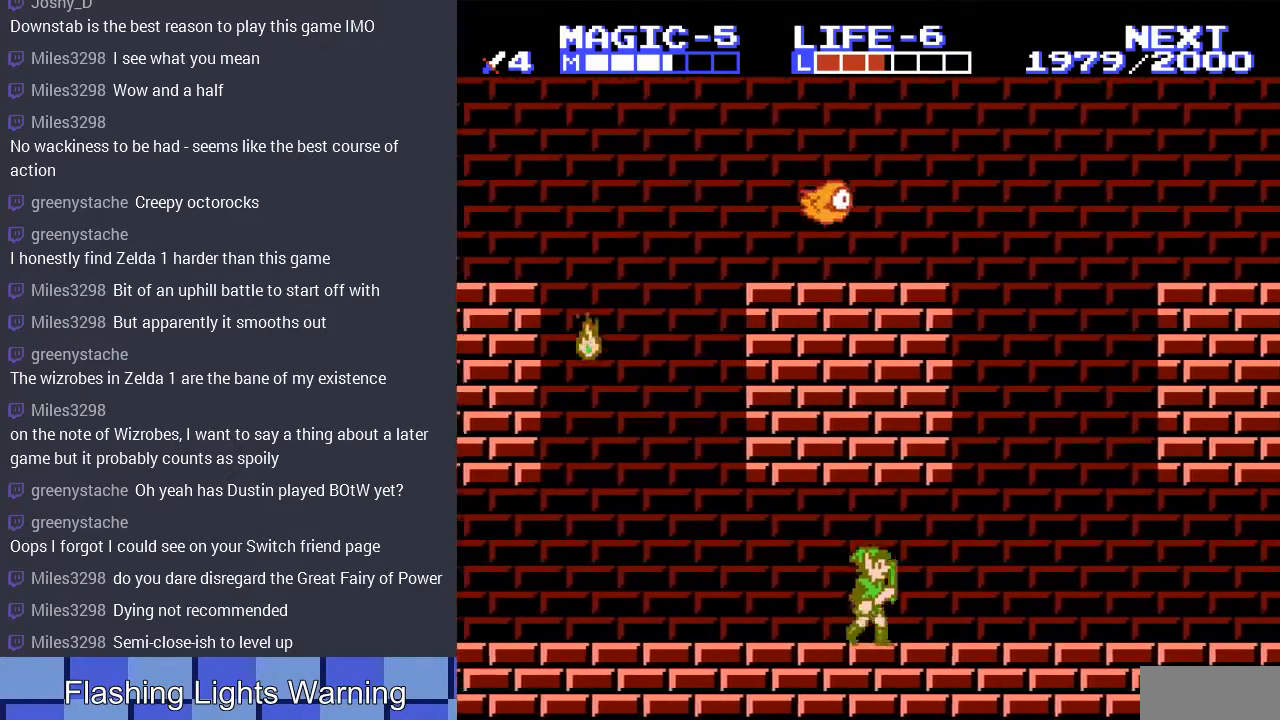
{"buttons": ["DPAD_RIGHT"], "events": []}
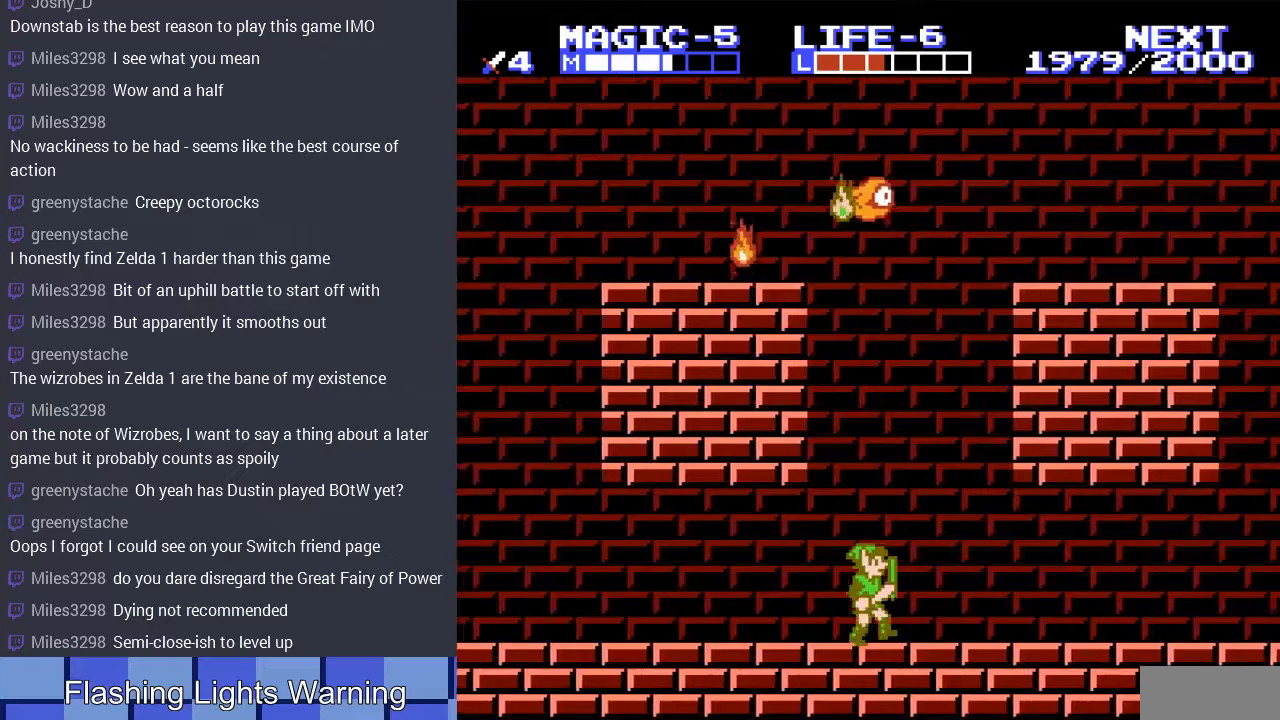
{"buttons": ["DPAD_RIGHT"], "events": []}
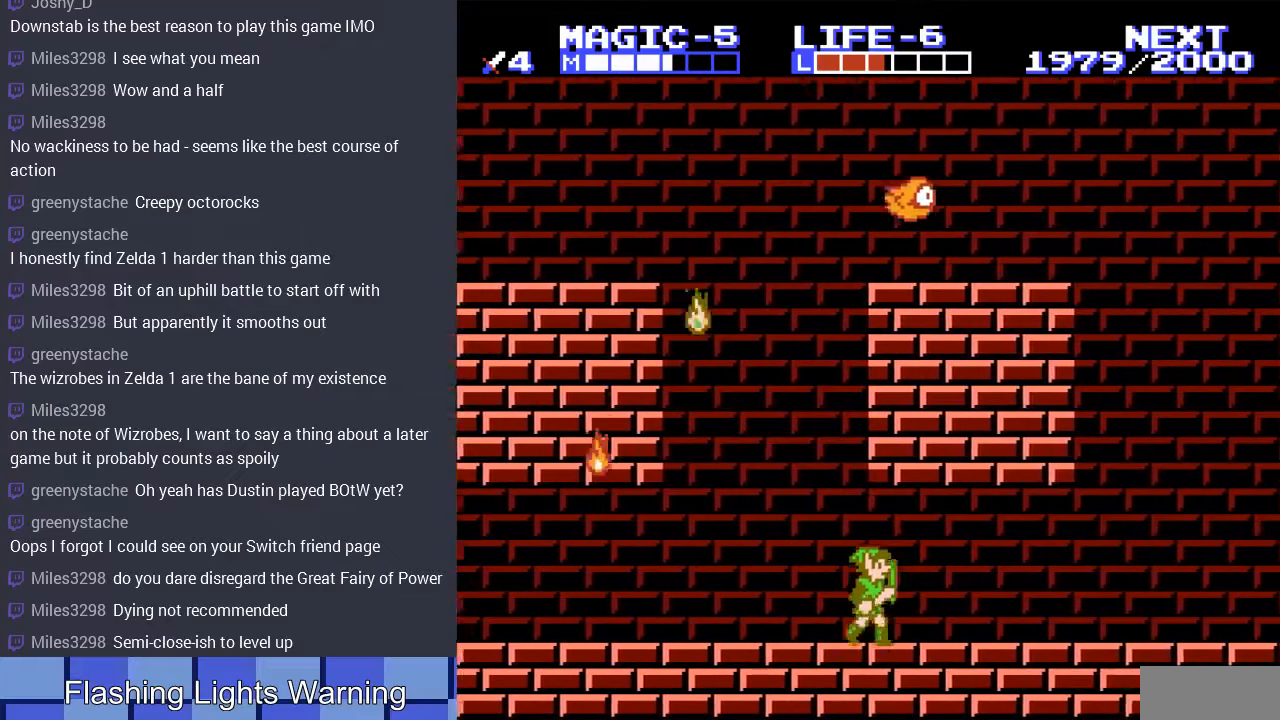
{"buttons": ["DPAD_RIGHT"], "events": []}
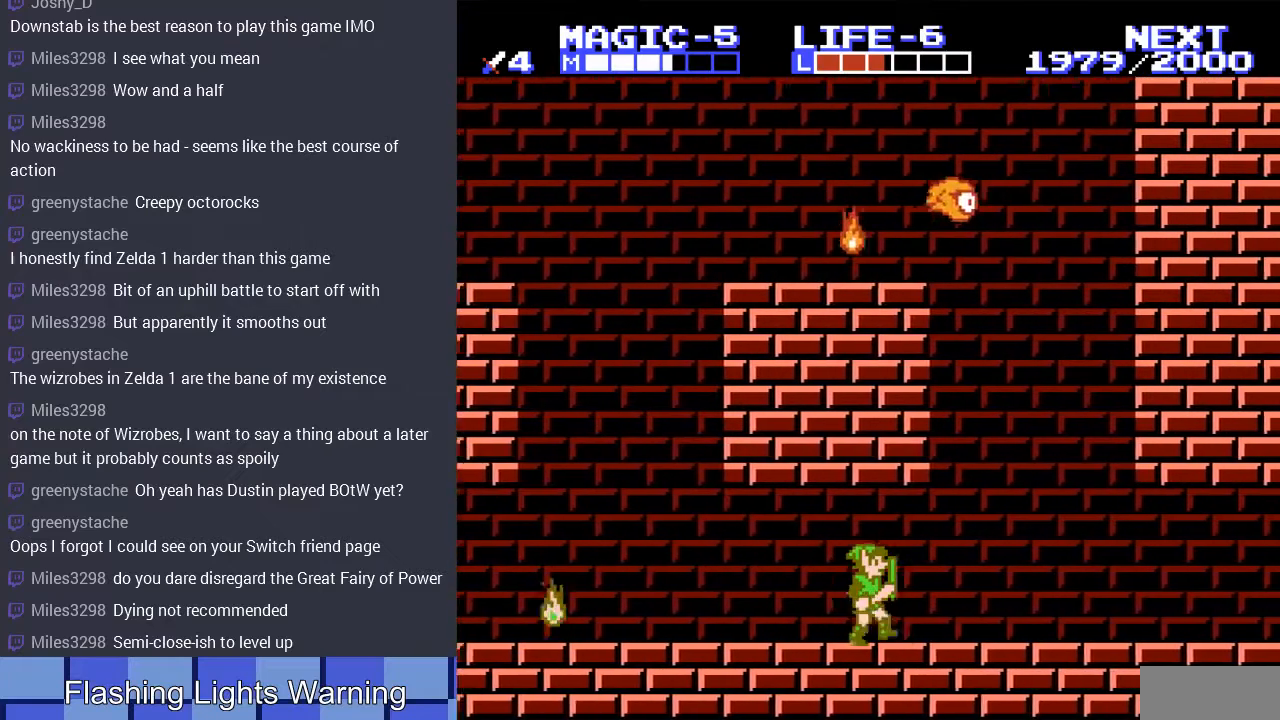
{"buttons": ["DPAD_RIGHT"], "events": []}
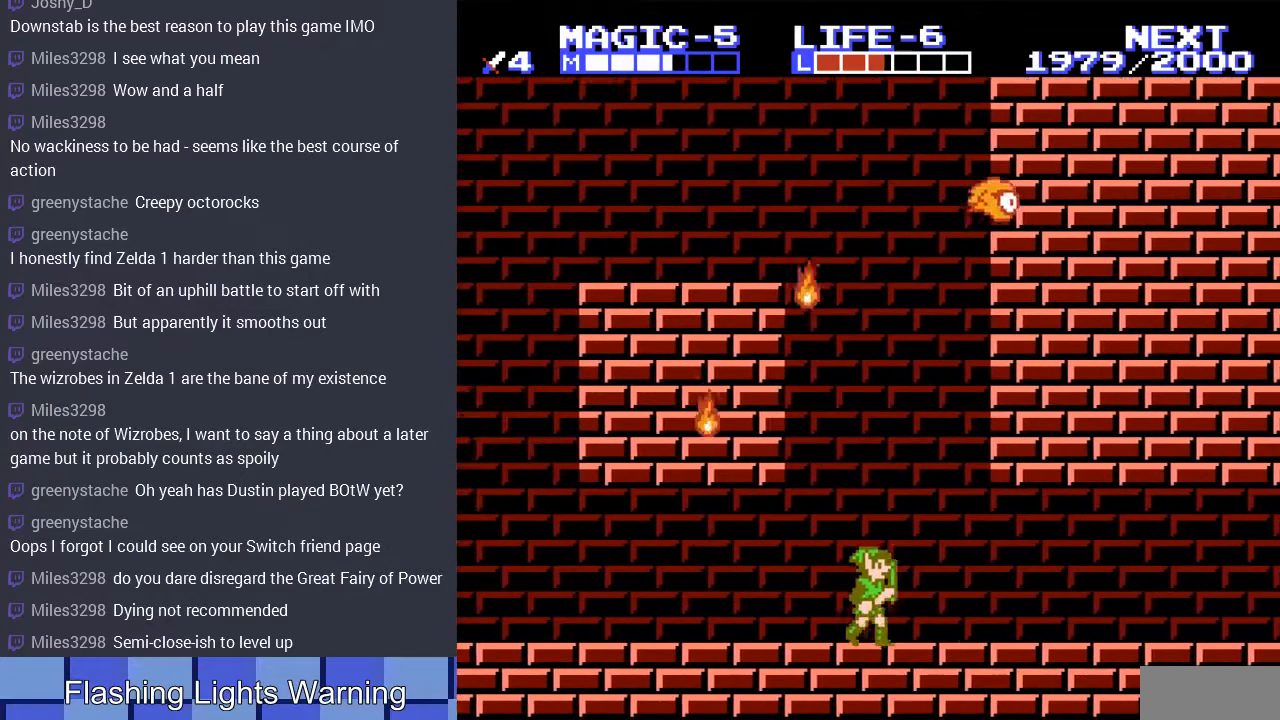
{"buttons": ["DPAD_RIGHT"], "events": []}
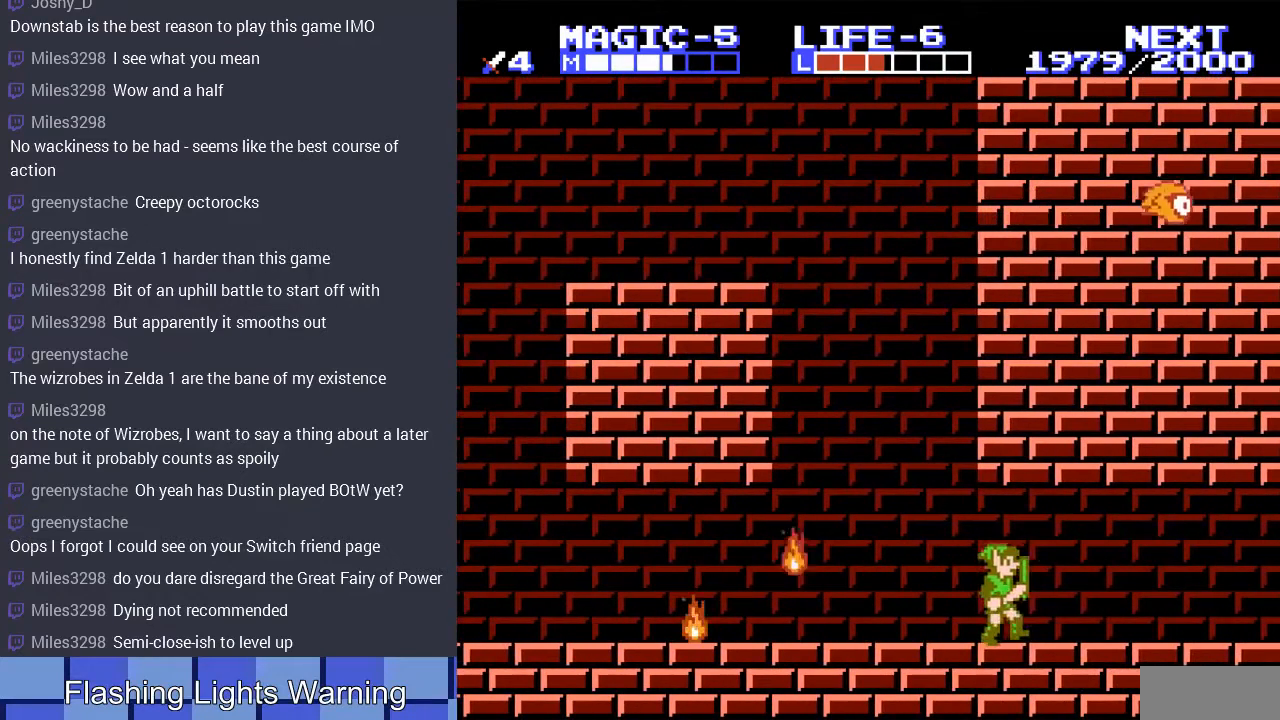
{"buttons": ["DPAD_RIGHT"], "events": []}
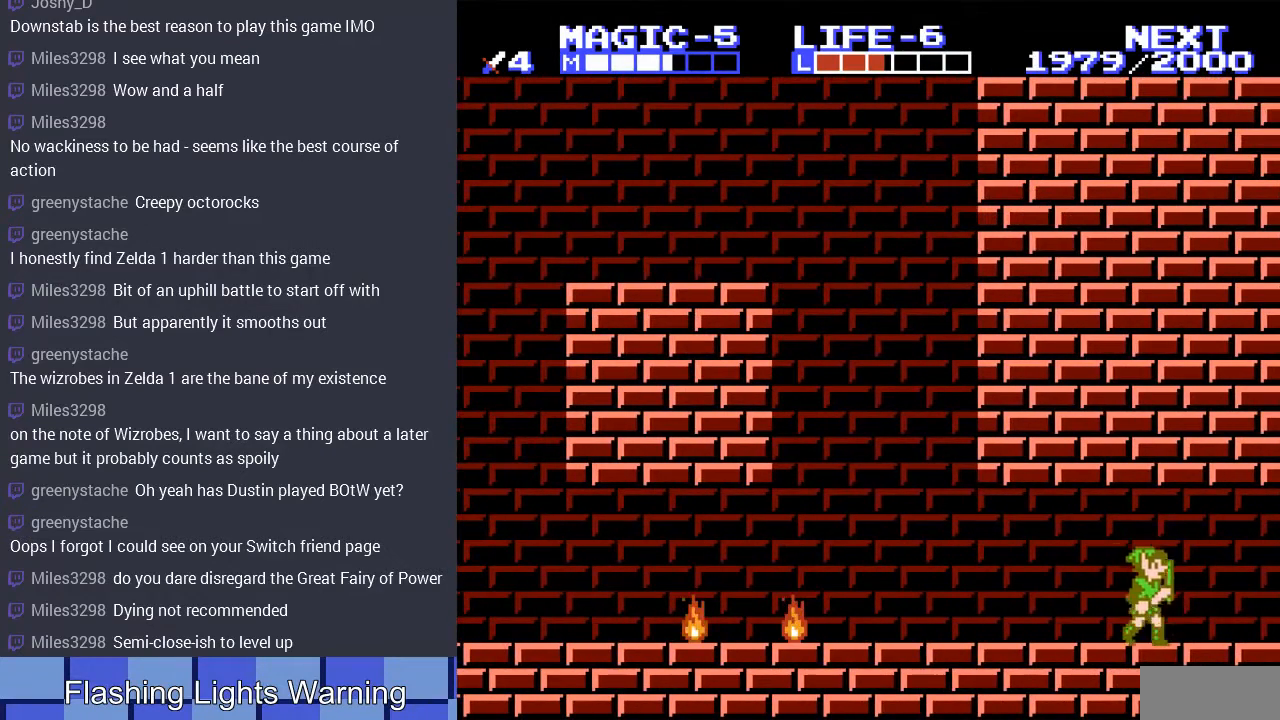
{"buttons": [], "events": [[433, "DPAD_RIGHT", "up"]]}
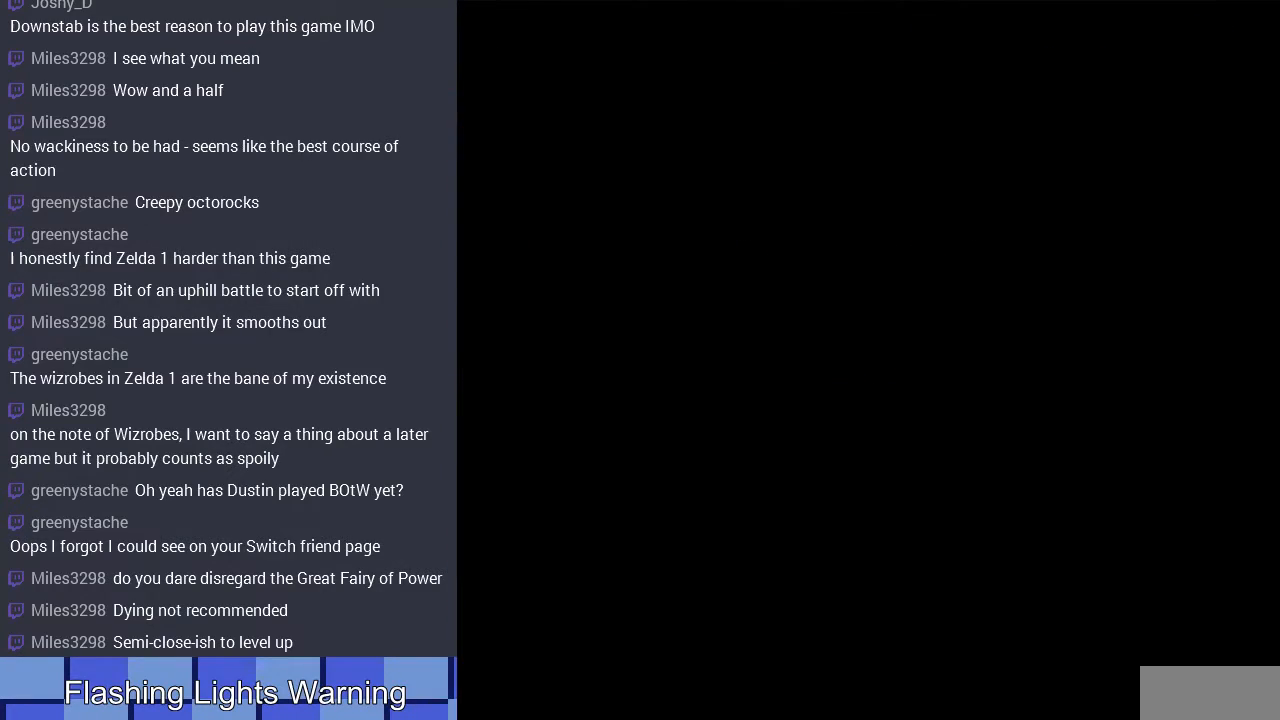
{"buttons": ["DPAD_RIGHT"], "events": [[167, "DPAD_RIGHT", "down"]]}
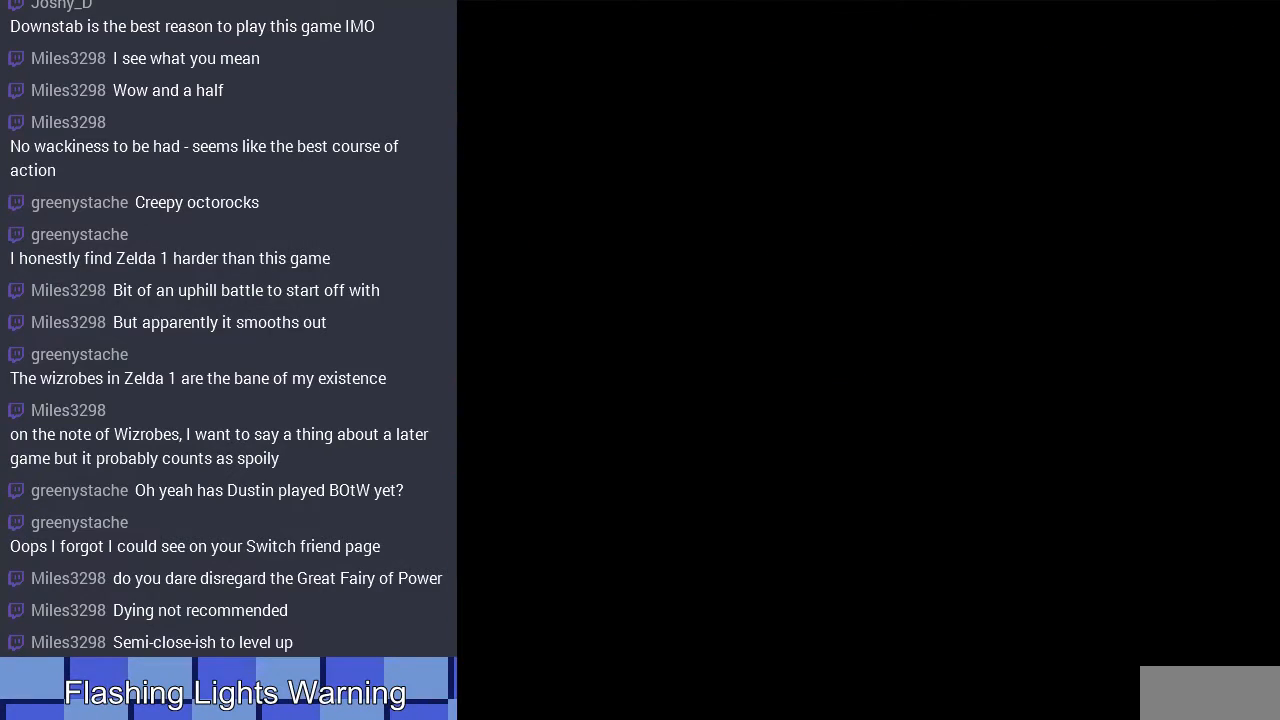
{"buttons": ["DPAD_RIGHT"], "events": []}
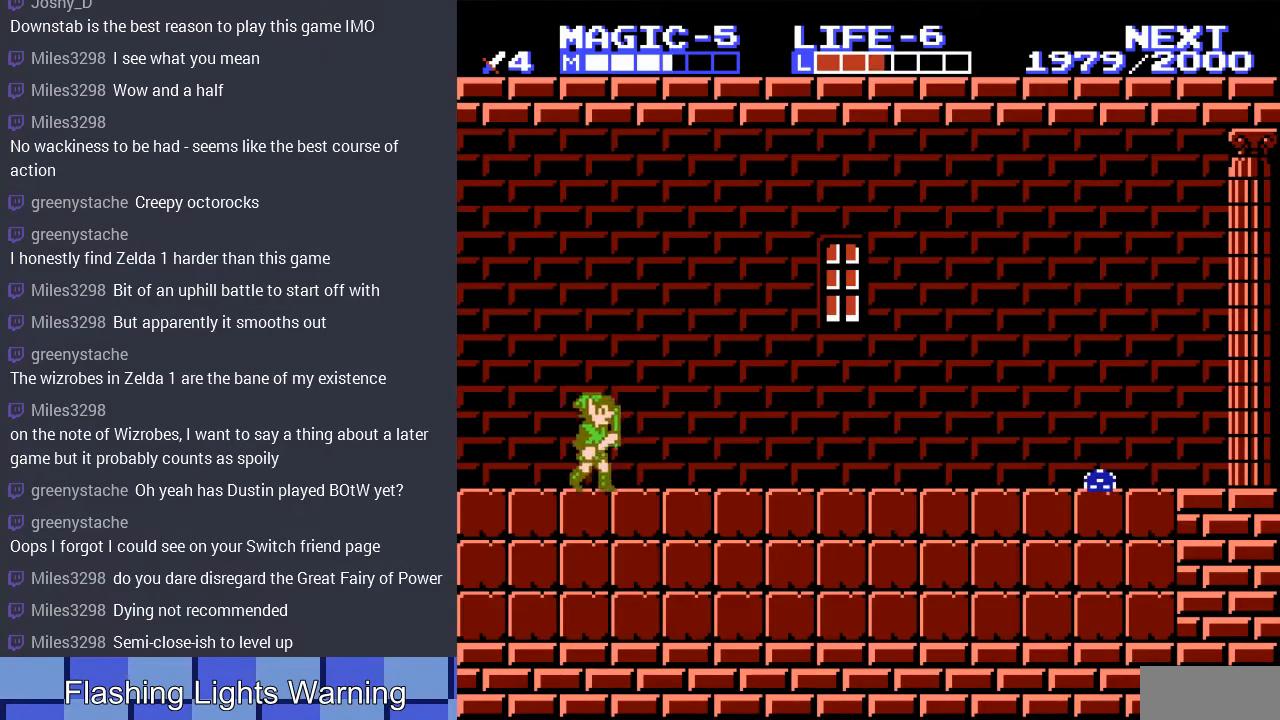
{"buttons": ["DPAD_RIGHT"], "events": []}
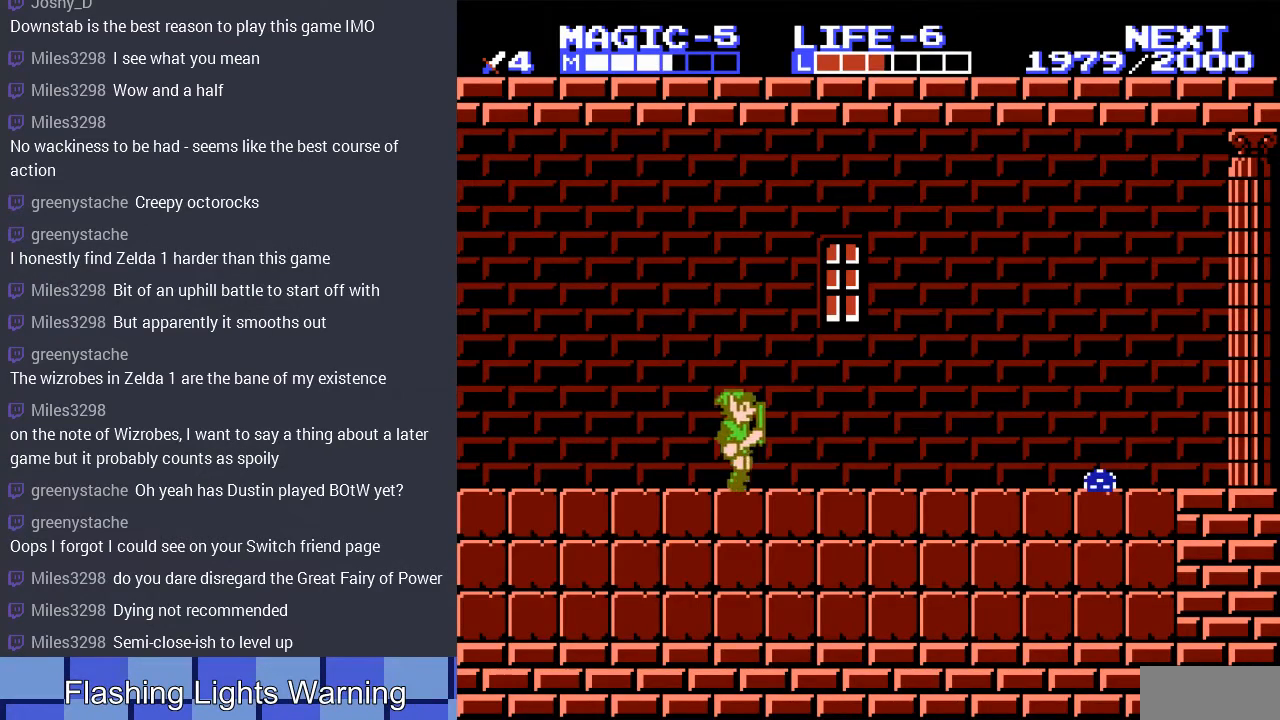
{"buttons": ["DPAD_RIGHT"], "events": []}
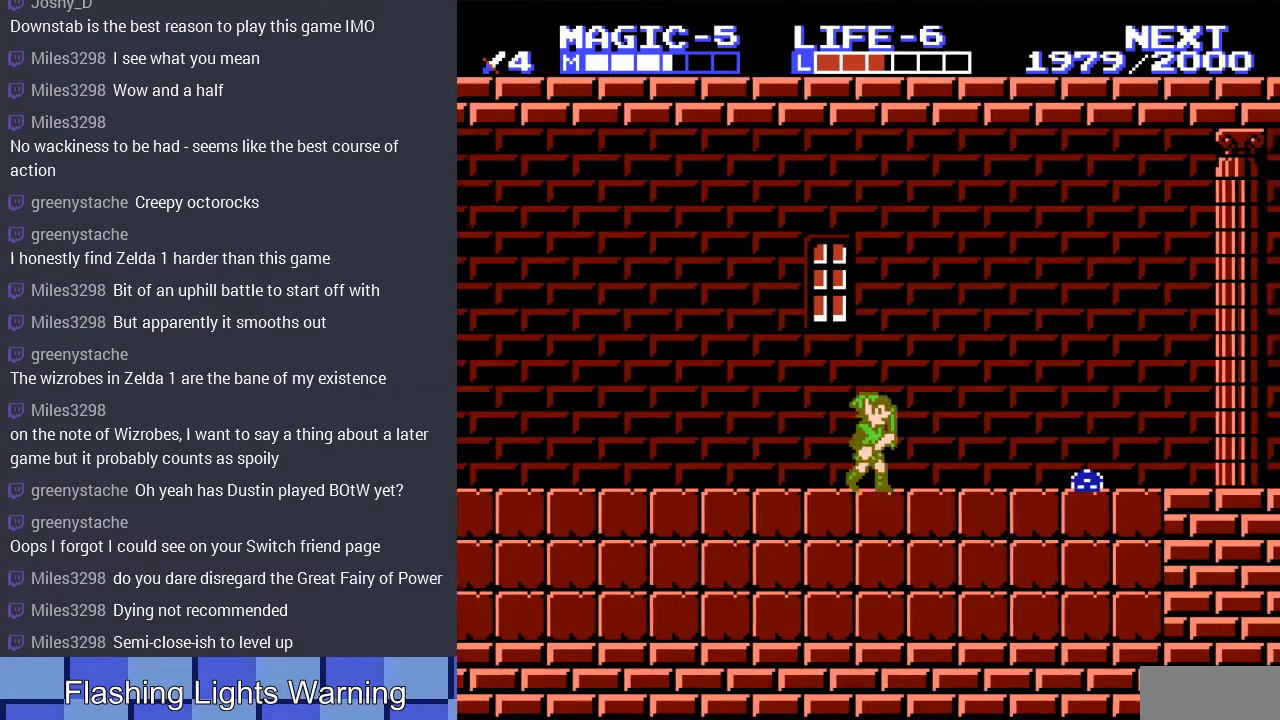
{"buttons": ["DPAD_DOWN"], "events": [[200, "A", "down"], [300, "A", "up"], [467, "DPAD_DOWN", "down"], [500, "DPAD_RIGHT", "up"]]}
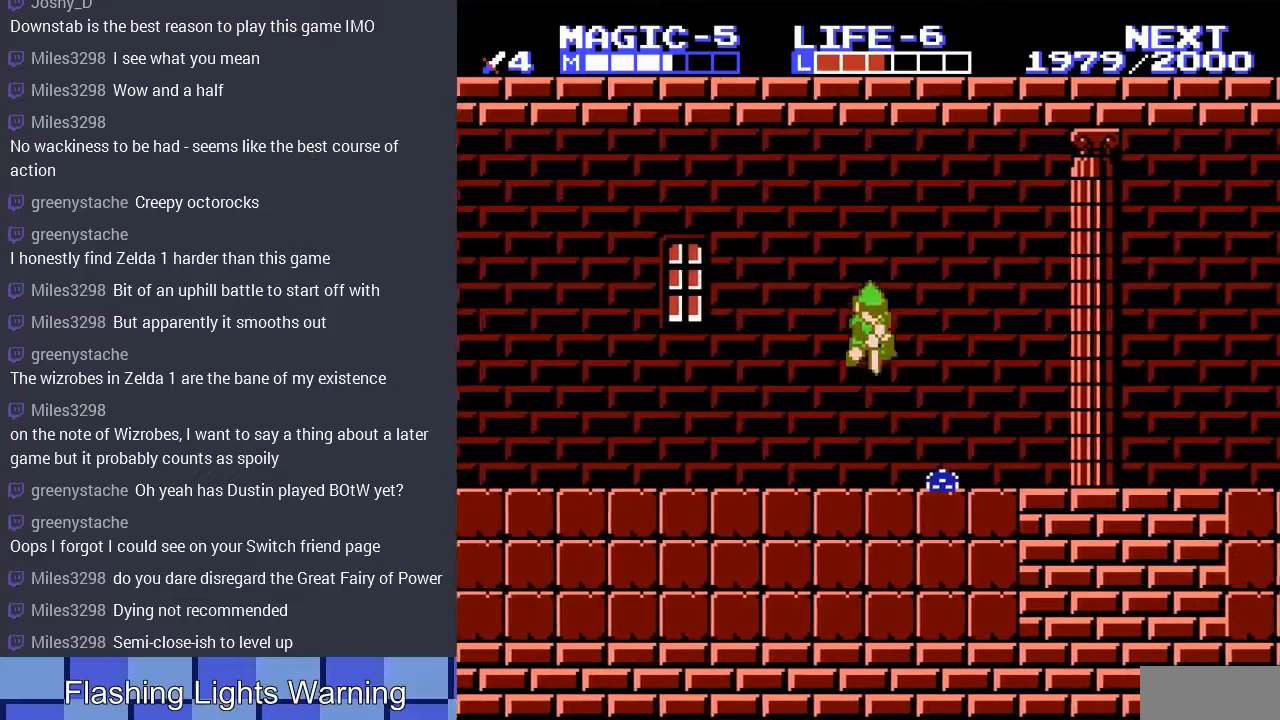
{"buttons": ["DPAD_RIGHT"], "events": [[267, "DPAD_RIGHT", "down"], [300, "DPAD_DOWN", "up"]]}
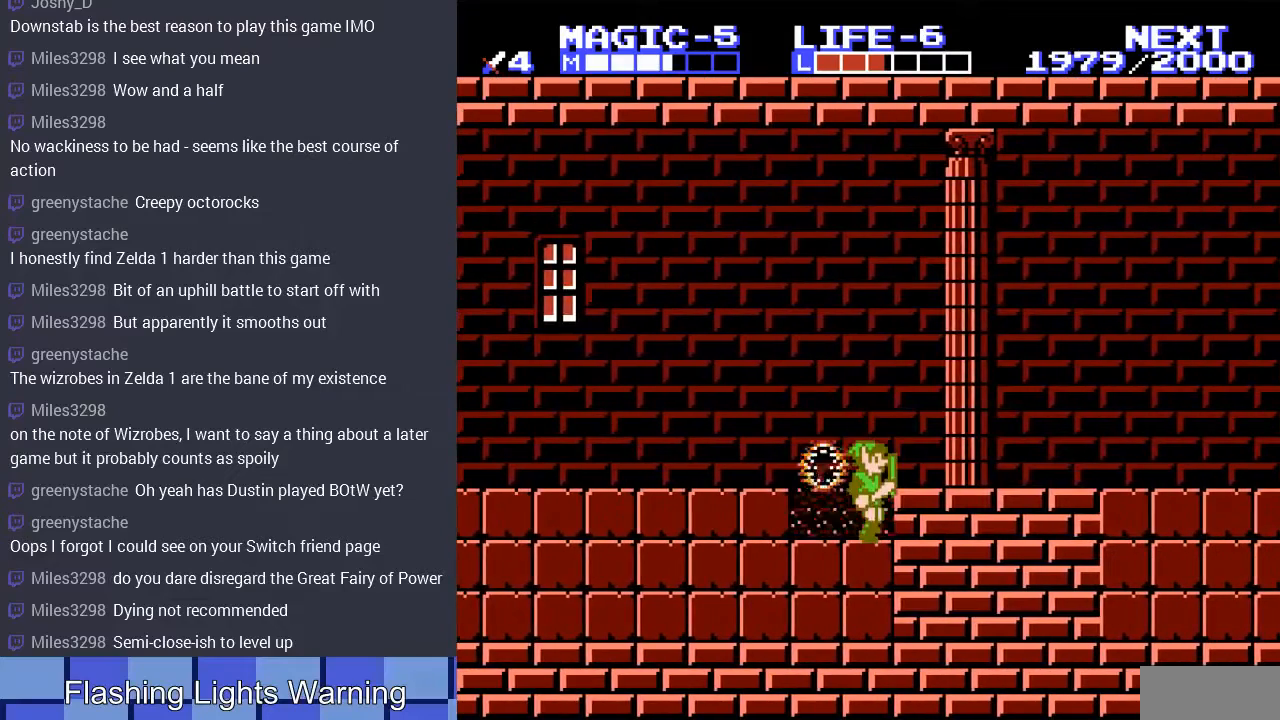
{"buttons": ["DPAD_RIGHT"], "events": [[233, "A", "down"], [367, "A", "up"]]}
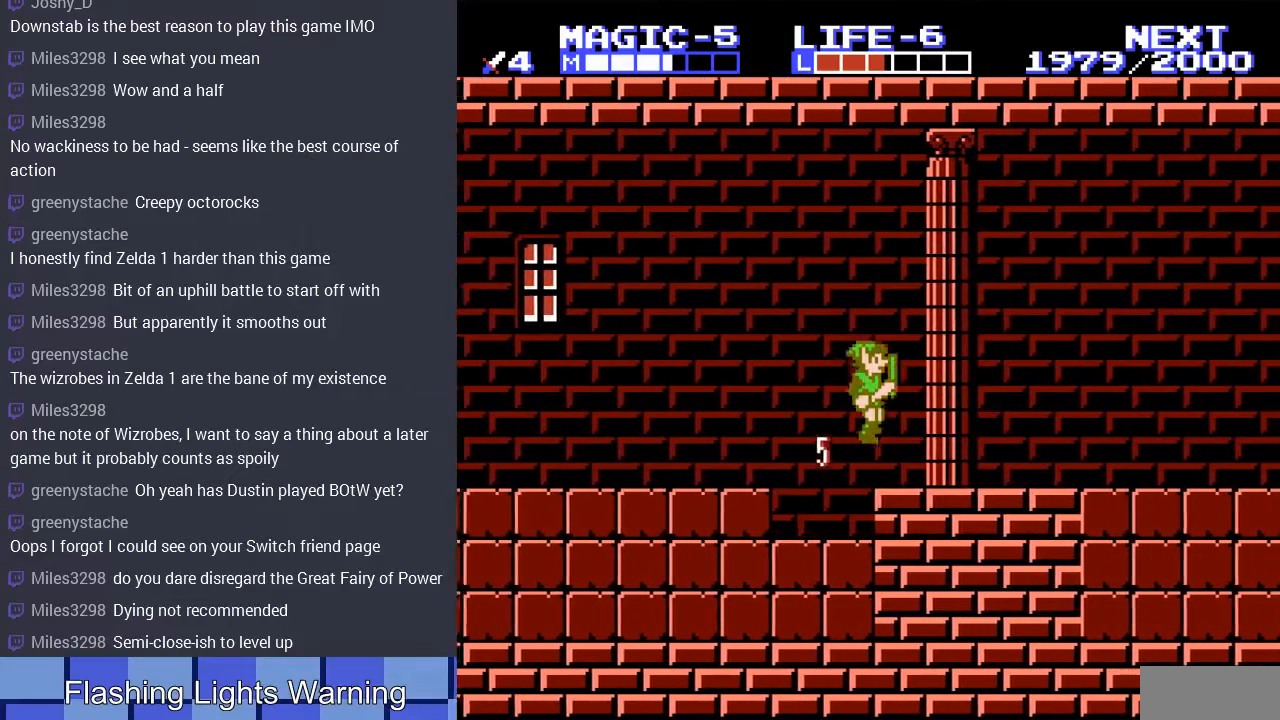
{"buttons": ["DPAD_RIGHT"], "events": []}
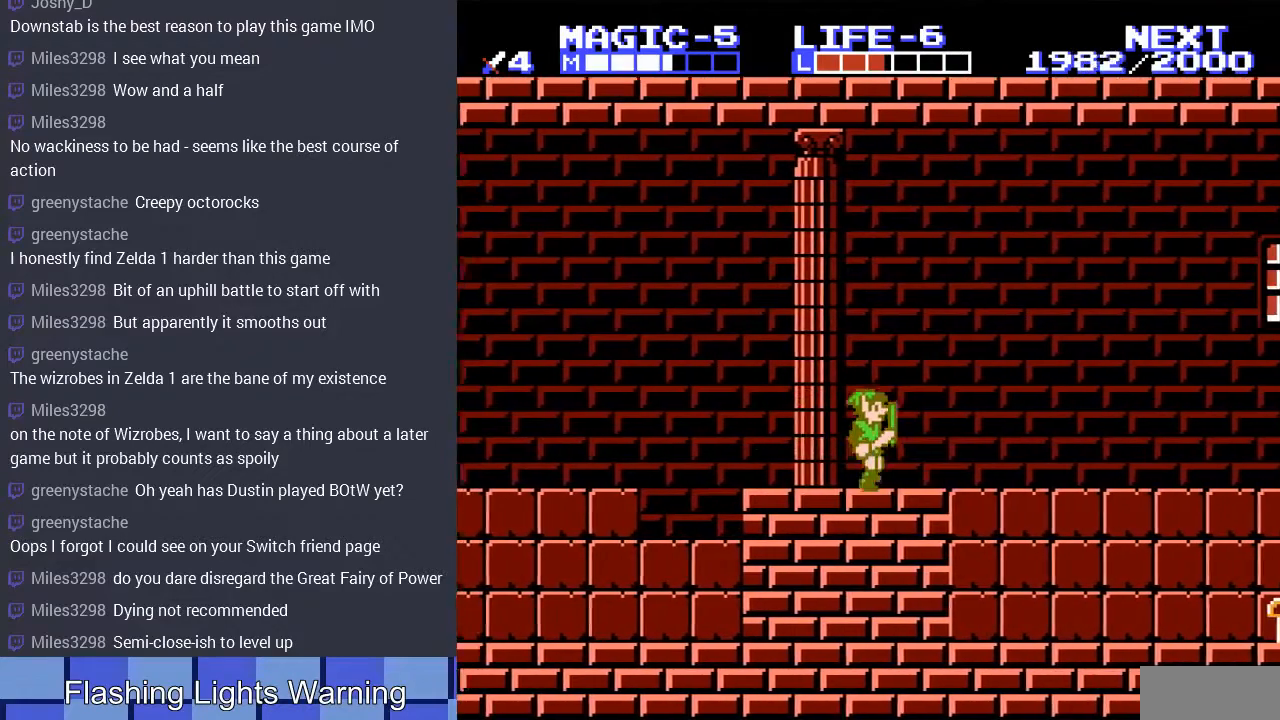
{"buttons": ["DPAD_RIGHT"], "events": []}
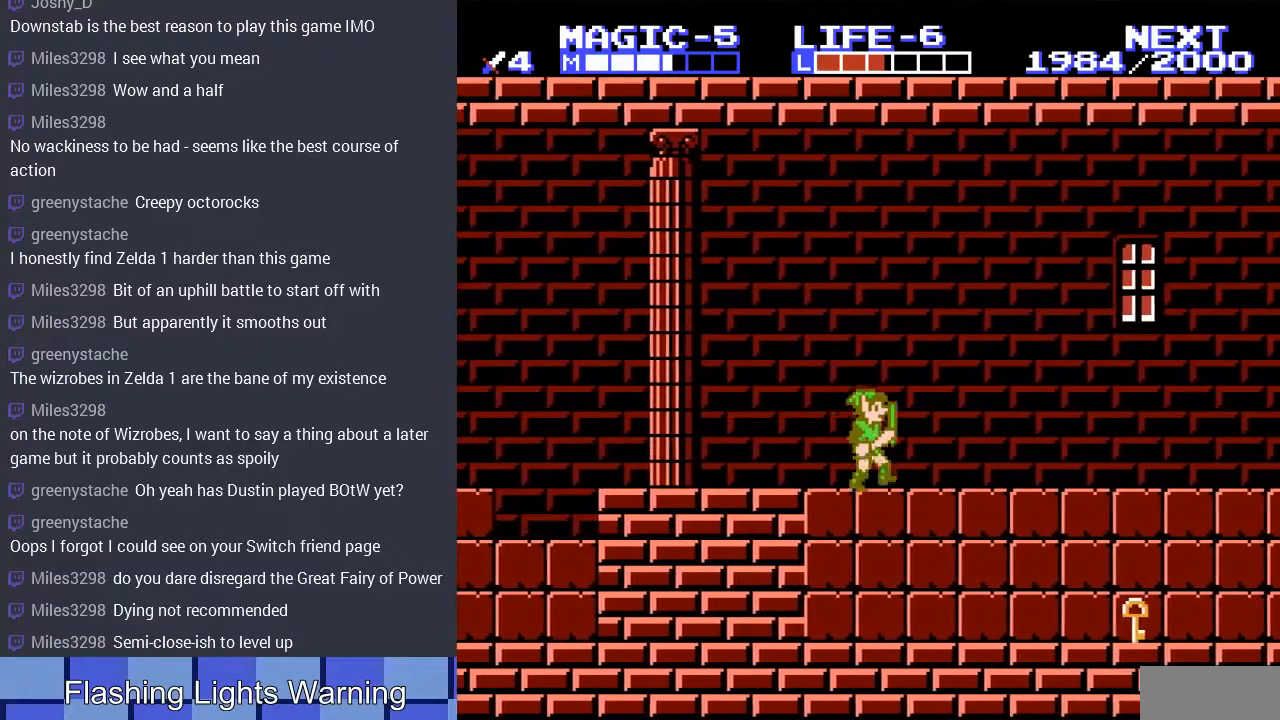
{"buttons": ["DPAD_RIGHT"], "events": []}
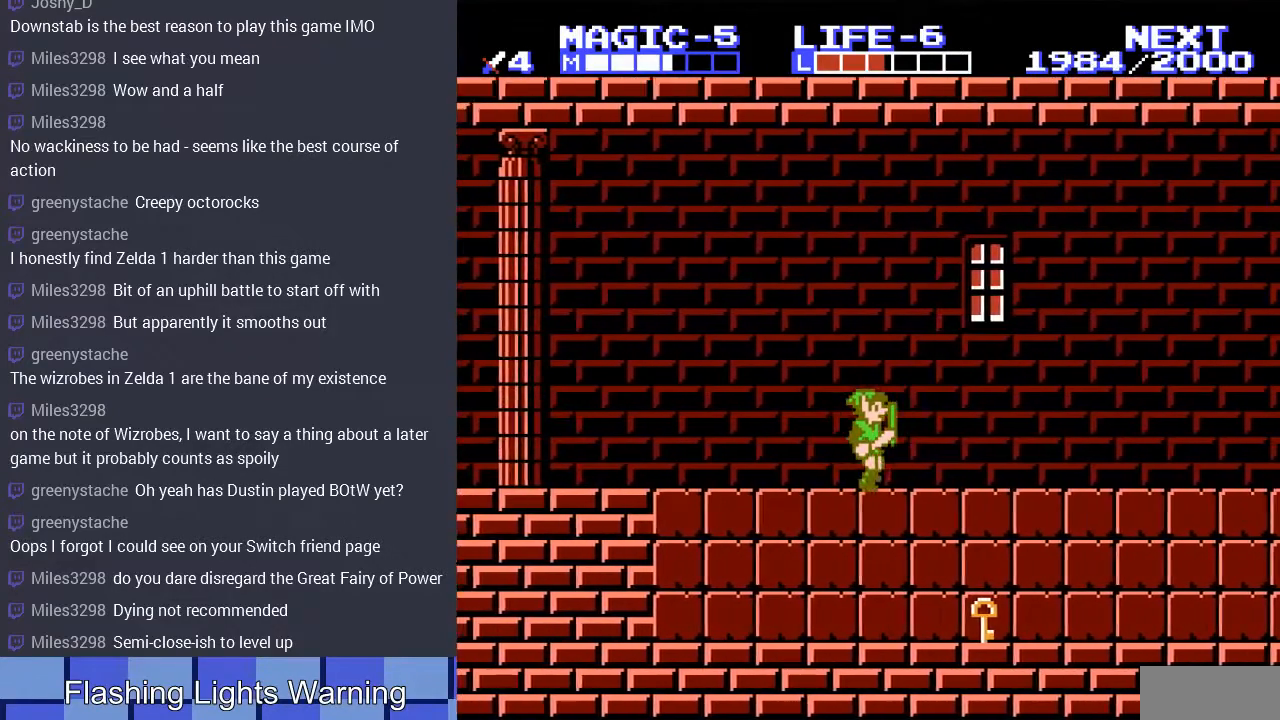
{"buttons": [], "events": [[67, "DPAD_RIGHT", "up"], [267, "DPAD_RIGHT", "down"], [400, "DPAD_RIGHT", "up"]]}
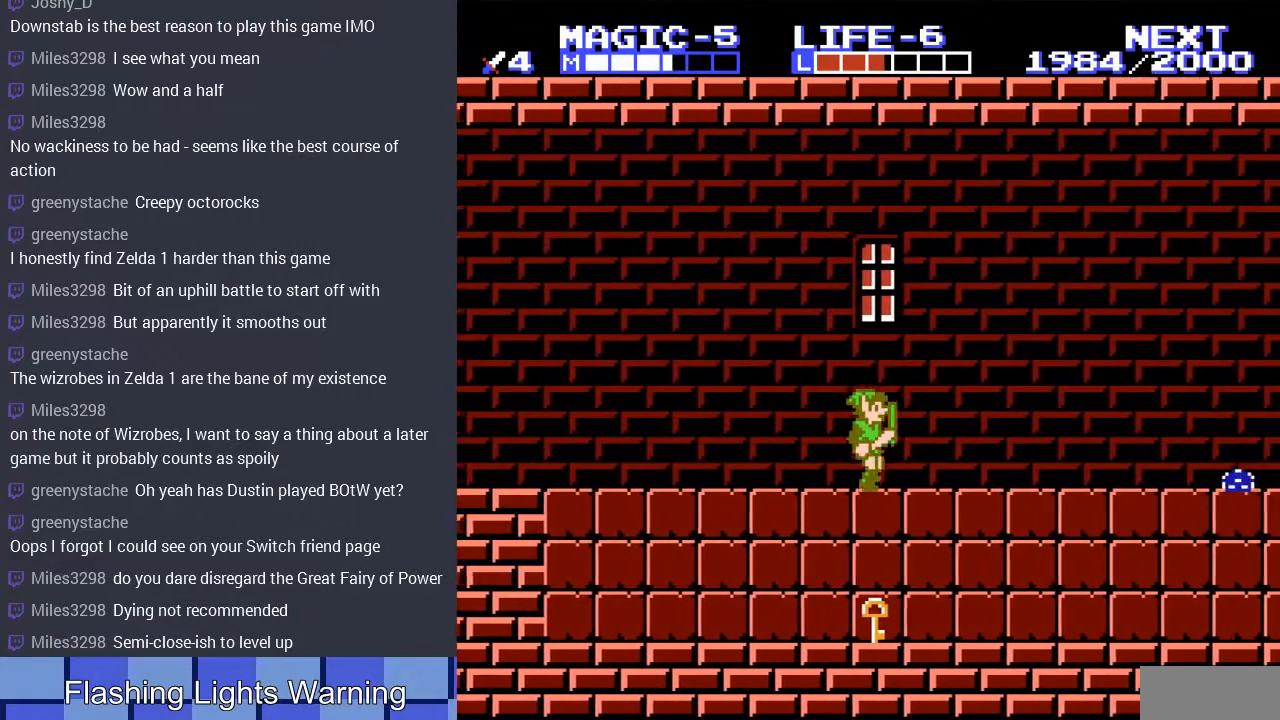
{"buttons": [], "events": [[67, "DPAD_LEFT", "down"], [200, "DPAD_LEFT", "up"], [433, "A", "down"], [500, "A", "up"]]}
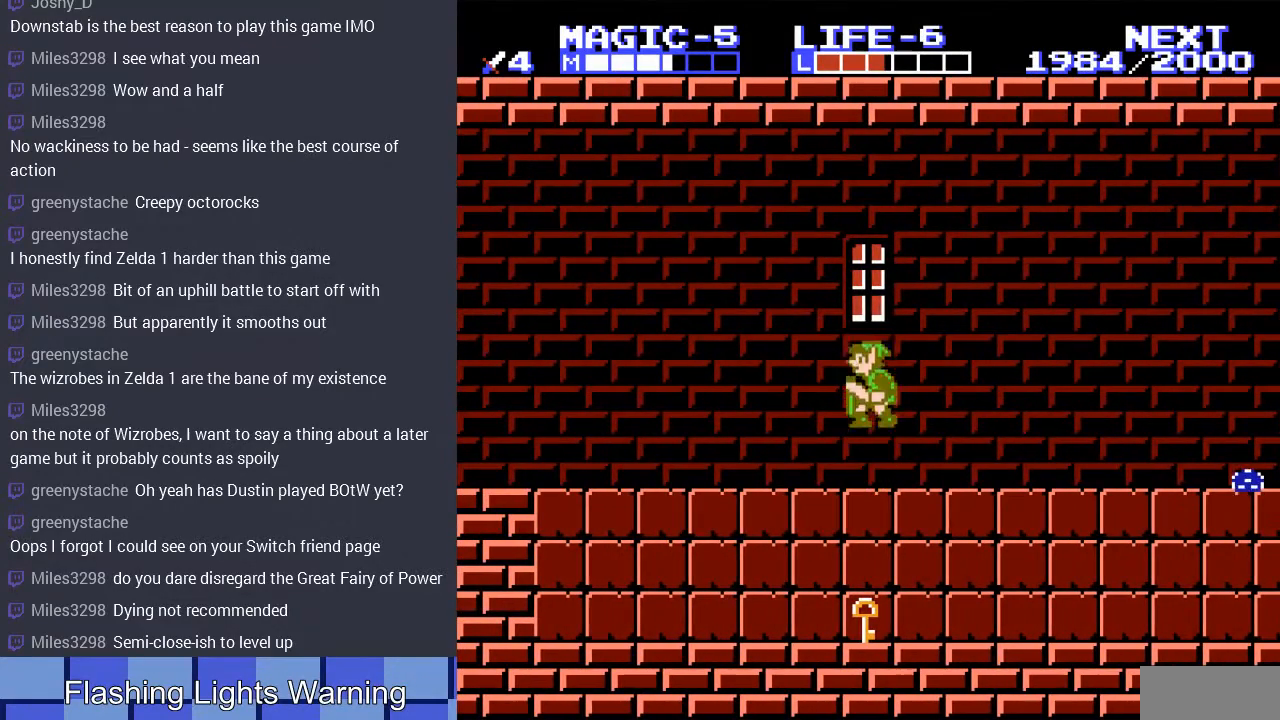
{"buttons": ["DPAD_DOWN"], "events": [[100, "DPAD_DOWN", "down"]]}
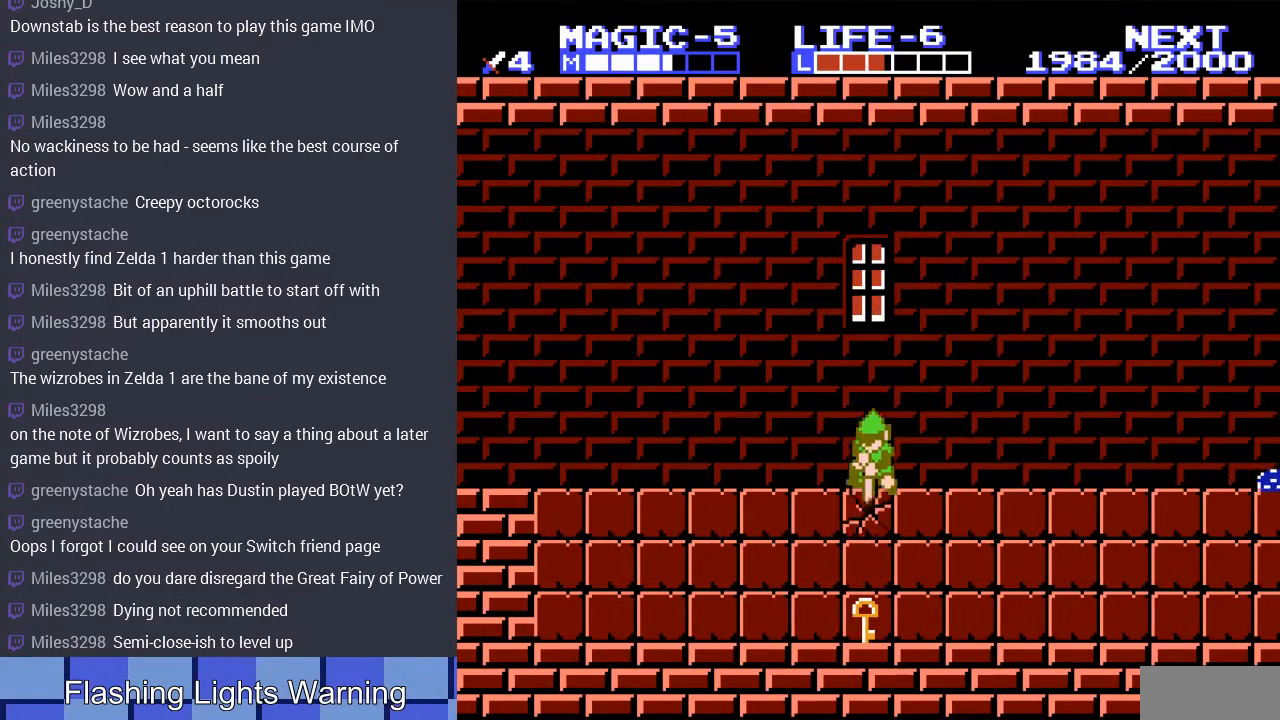
{"buttons": ["DPAD_DOWN"], "events": []}
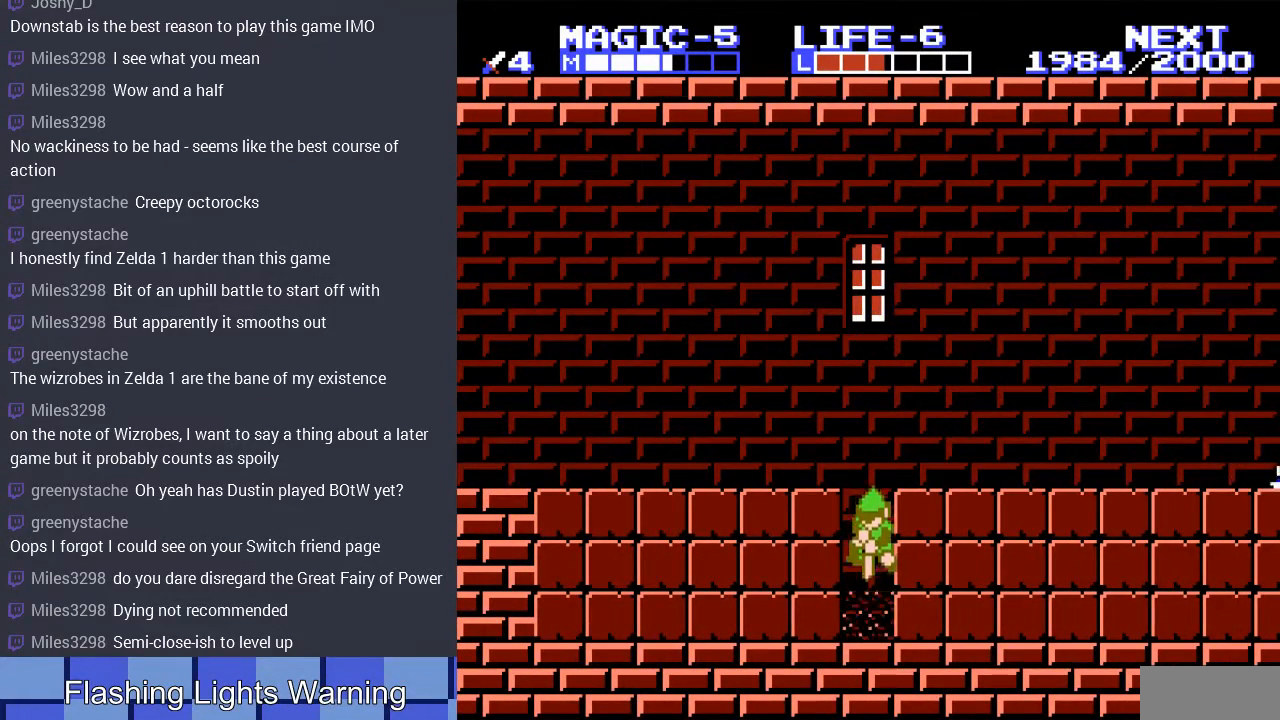
{"buttons": [], "events": [[100, "DPAD_DOWN", "up"], [400, "DPAD_RIGHT", "down"], [467, "A", "down"], [500, "A", "up"], [500, "DPAD_RIGHT", "up"]]}
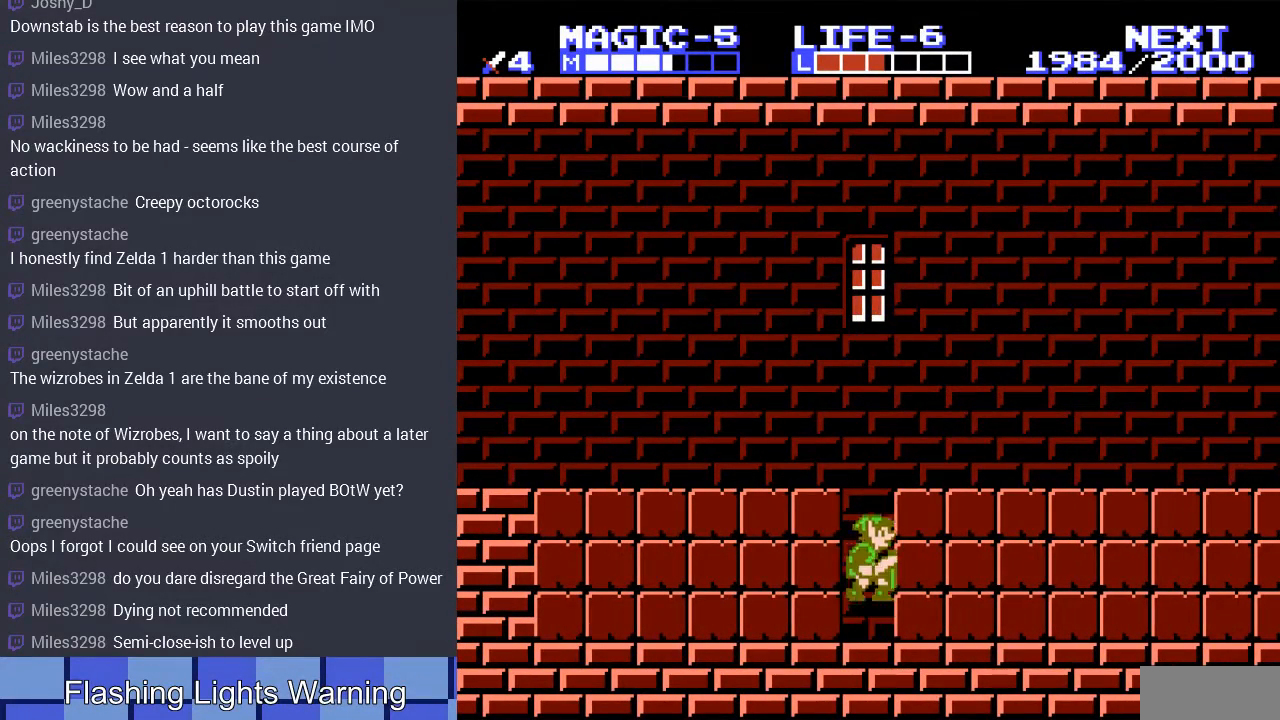
{"buttons": [], "events": [[133, "B", "down"], [200, "B", "up"]]}